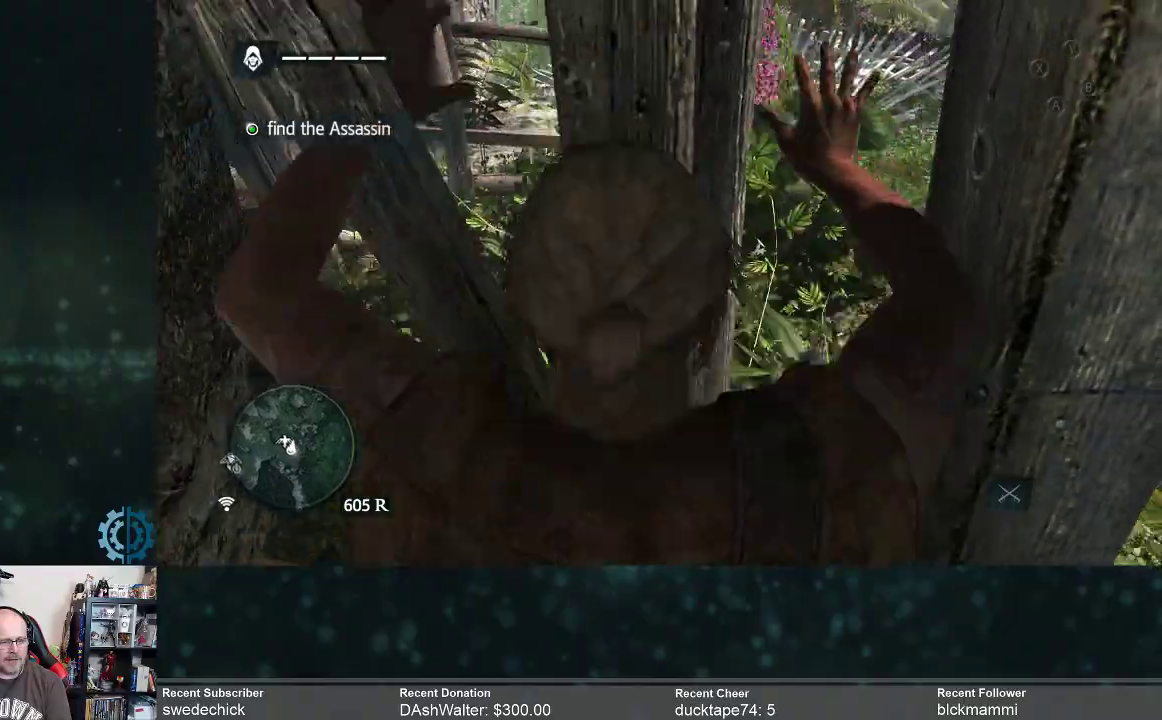
Gameplay with a controller (Xbox layout); each line is a JSON object with the inputs held at the frame after it. "events" lists button and stick changes between this image and that frame as [ms after this image, input, new state], when the widget could be followed in between. Not read: Z.
{"buttons": ["R2"], "left_stick": "right", "right_stick": "center", "events": [[67, "right_stick", "down-right"], [167, "right_stick", "center"], [400, "R2", "down"]]}
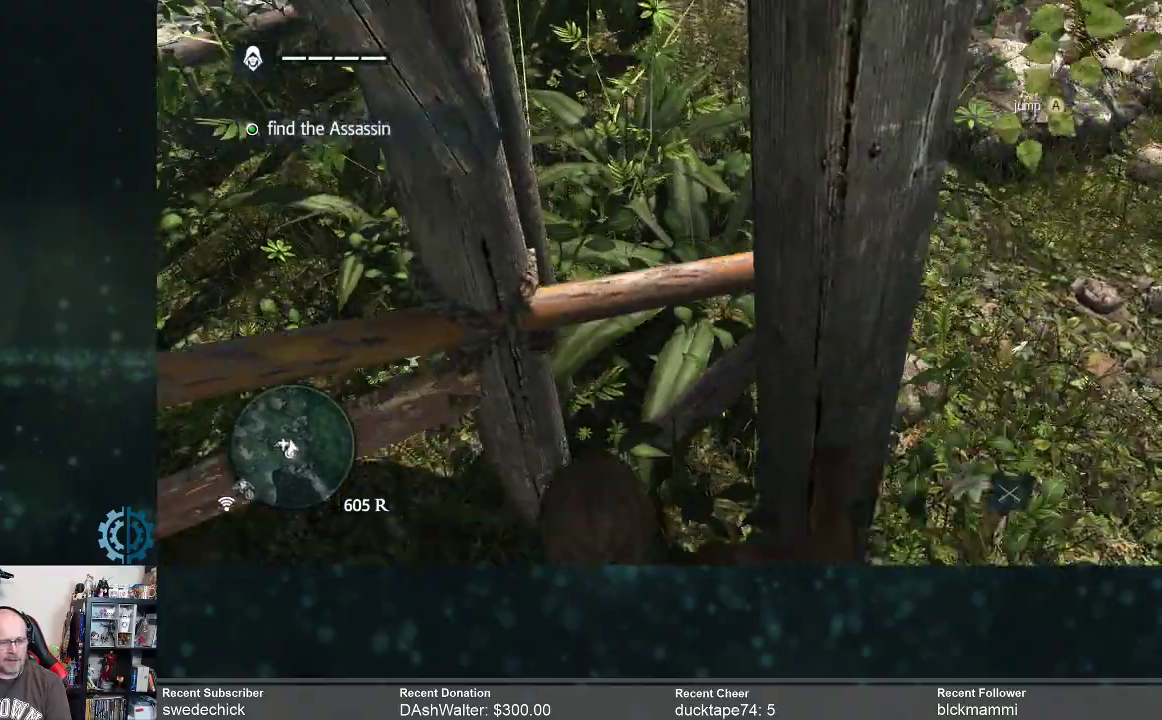
{"buttons": ["R2"], "left_stick": "up-right", "right_stick": "right", "events": [[67, "left_stick", "up-right"], [300, "right_stick", "right"]]}
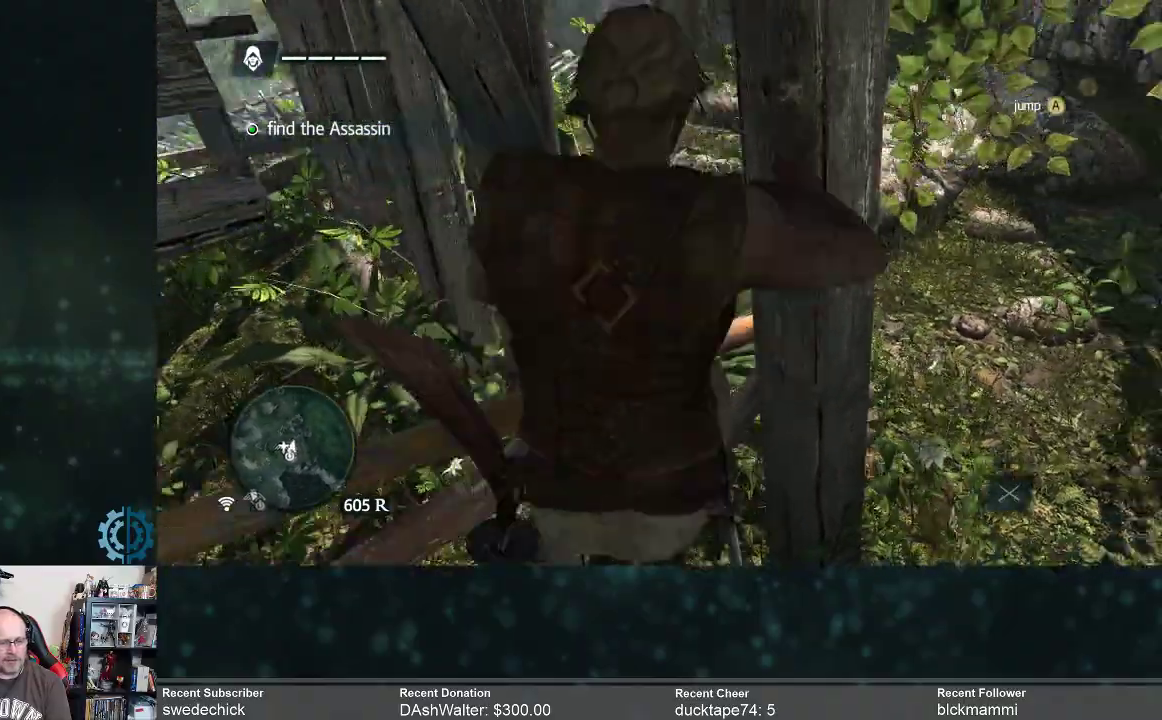
{"buttons": [], "left_stick": "up-right", "right_stick": "center", "events": [[133, "right_stick", "center"], [233, "R2", "up"]]}
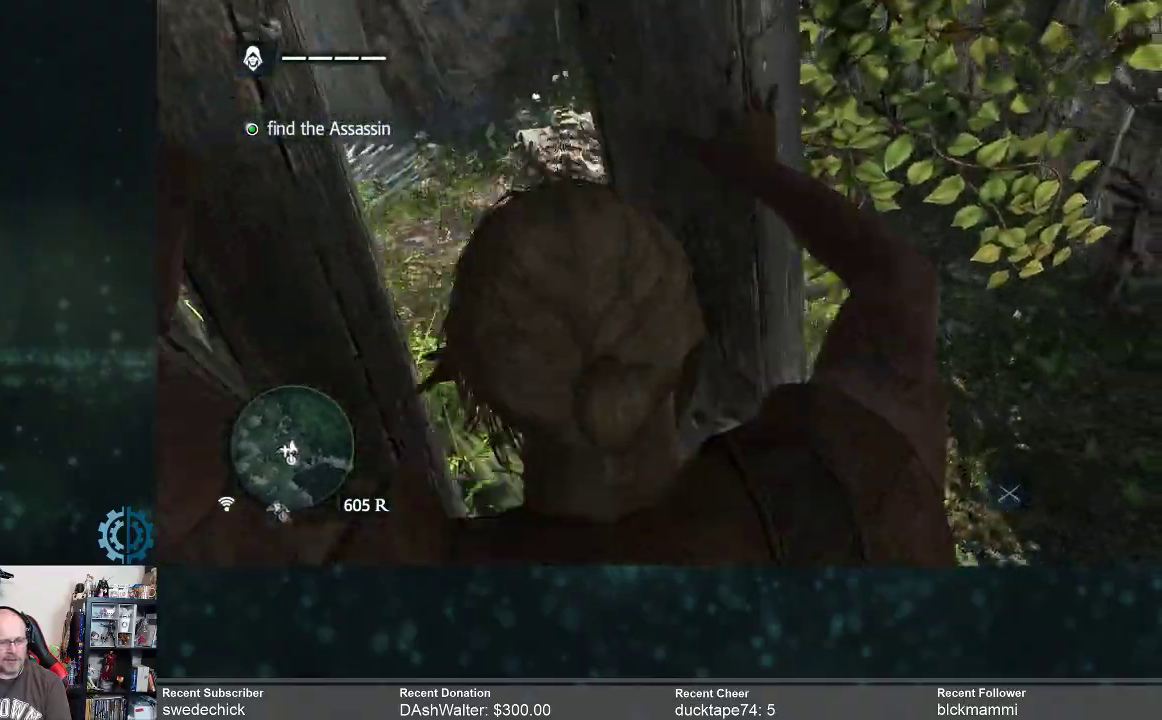
{"buttons": [], "left_stick": "up-right", "right_stick": "center", "events": [[167, "right_stick", "right"], [433, "right_stick", "center"]]}
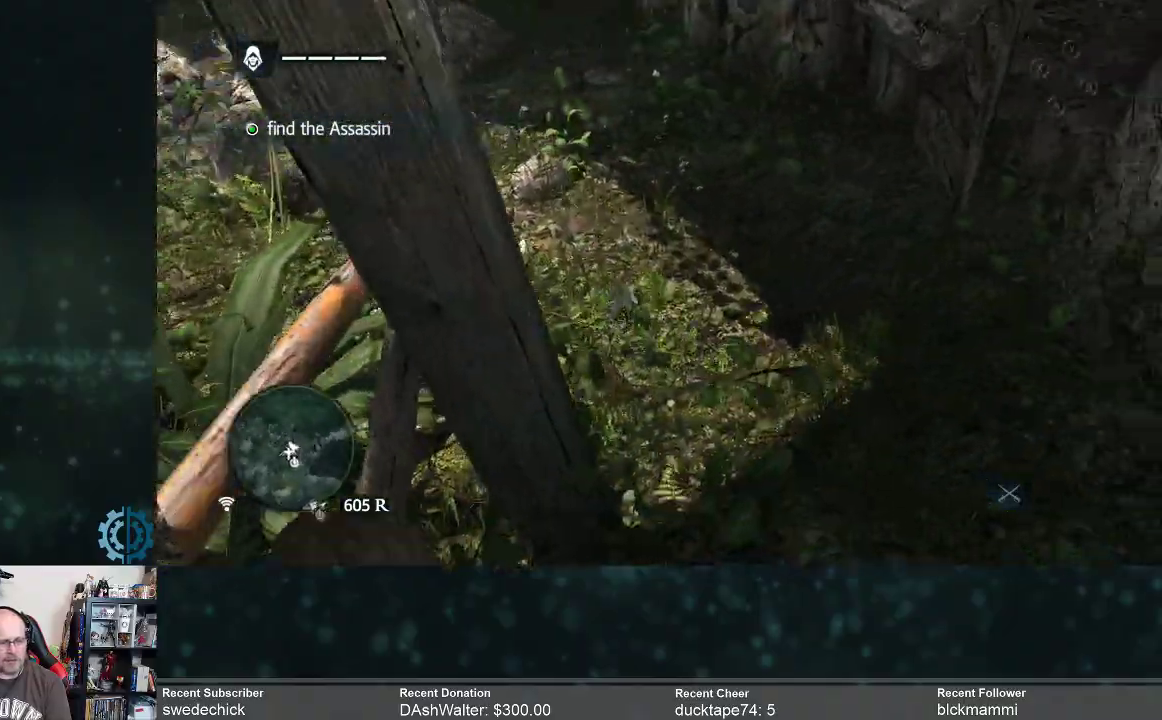
{"buttons": [], "left_stick": "up-right", "right_stick": "center", "events": [[100, "right_stick", "right"], [200, "right_stick", "center"]]}
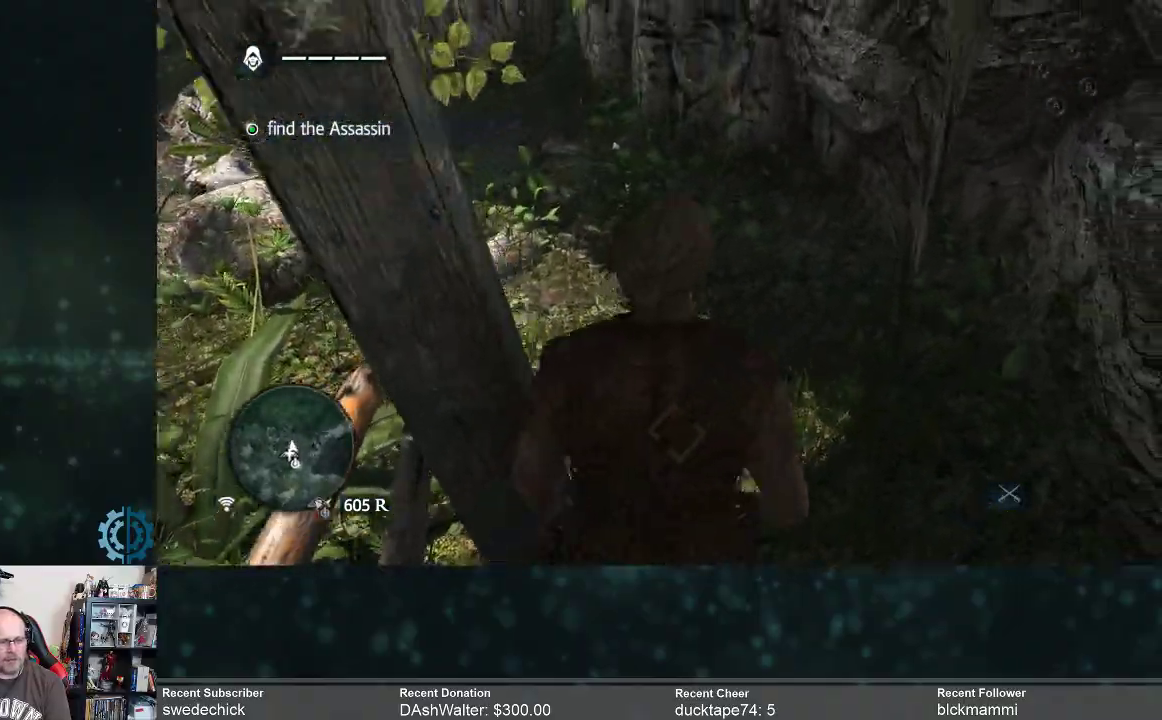
{"buttons": ["R2"], "left_stick": "up-right", "right_stick": "center", "events": [[100, "right_stick", "left"], [367, "R2", "down"], [400, "right_stick", "center"]]}
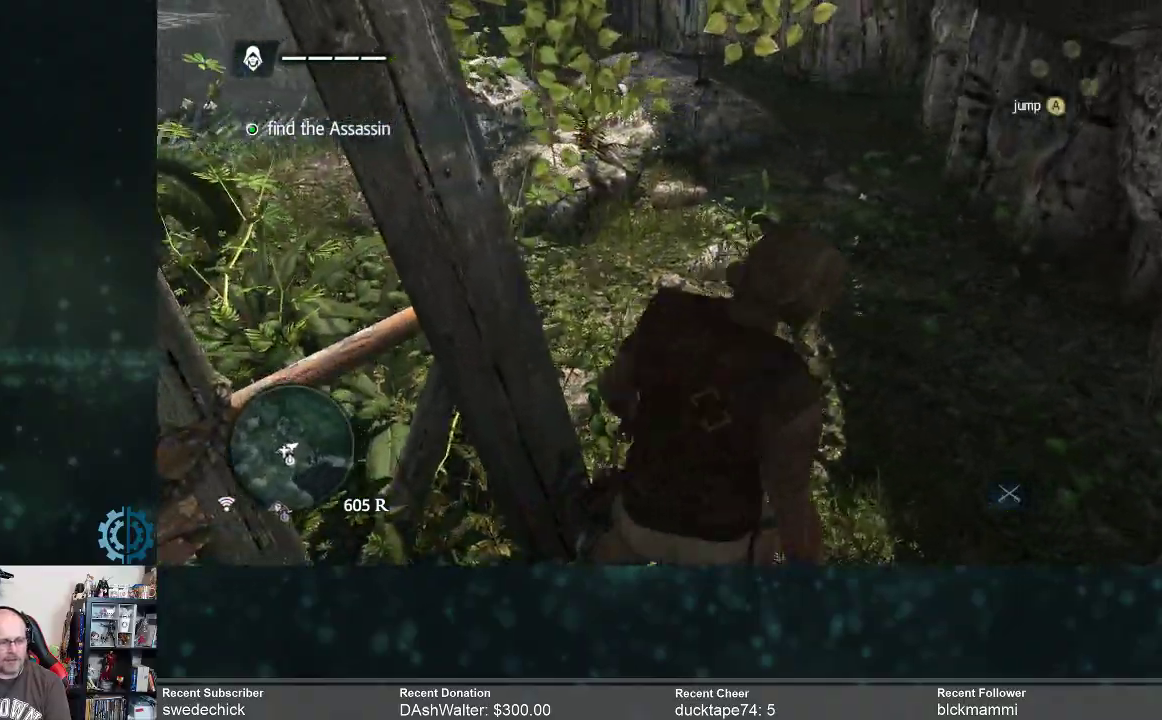
{"buttons": ["R2"], "left_stick": "up", "right_stick": "up-left", "events": [[133, "right_stick", "up-left"], [200, "left_stick", "up"], [267, "right_stick", "center"], [467, "right_stick", "up-left"]]}
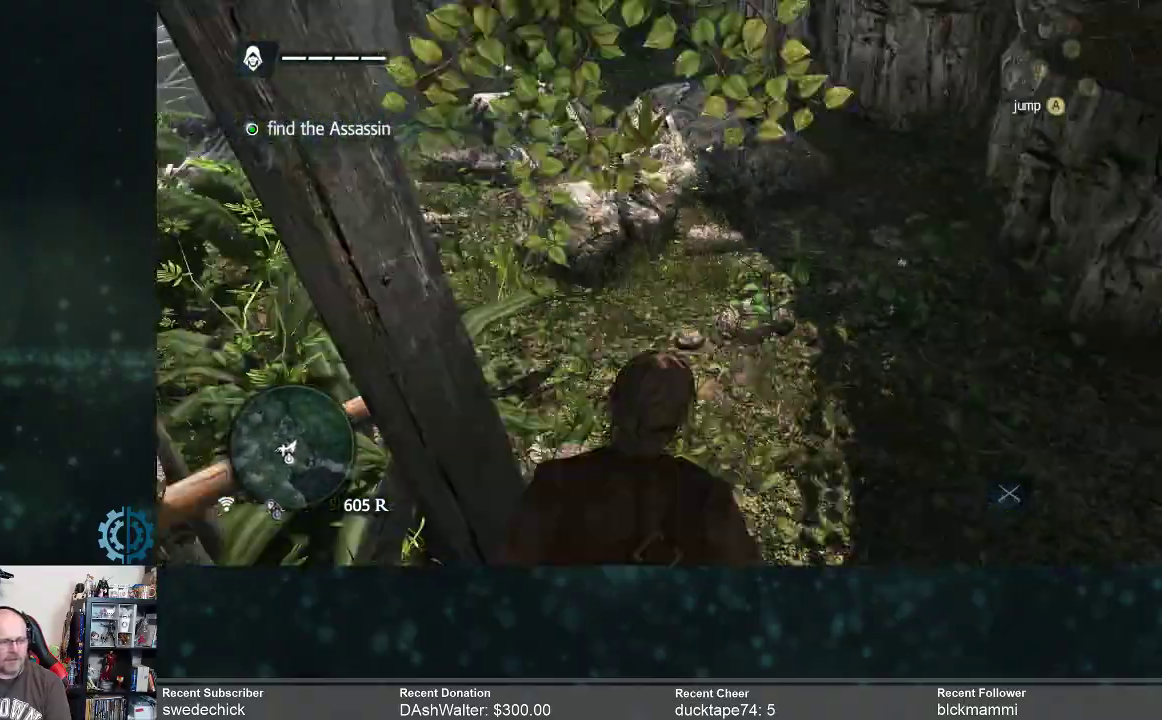
{"buttons": [], "left_stick": "right", "right_stick": "center", "events": [[133, "right_stick", "center"], [400, "R2", "up"], [500, "left_stick", "right"]]}
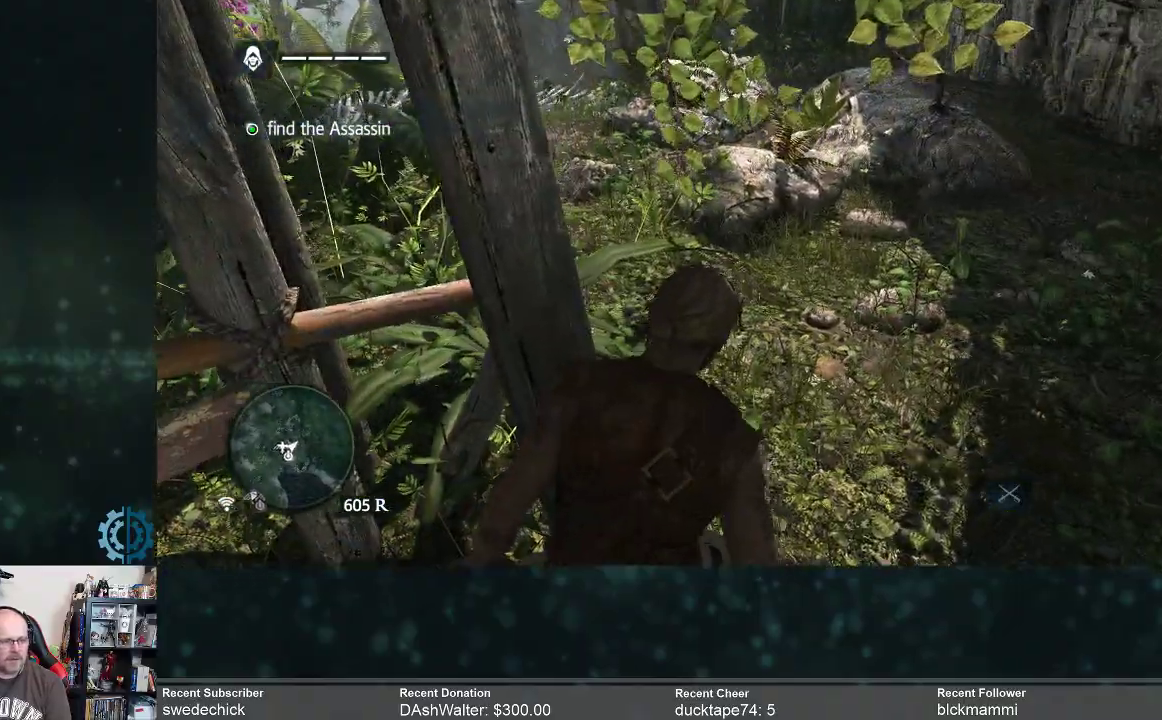
{"buttons": [], "left_stick": "up-right", "right_stick": "center", "events": [[467, "left_stick", "up-right"]]}
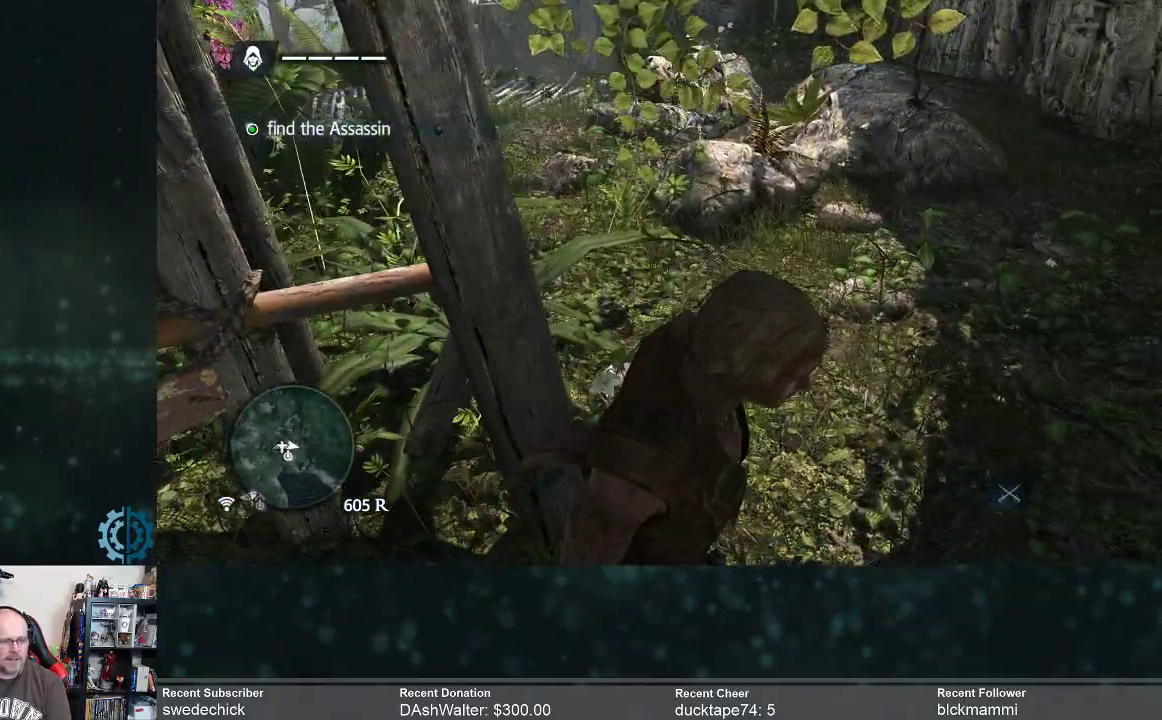
{"buttons": ["R2"], "left_stick": "up-right", "right_stick": "center", "events": [[167, "R2", "down"]]}
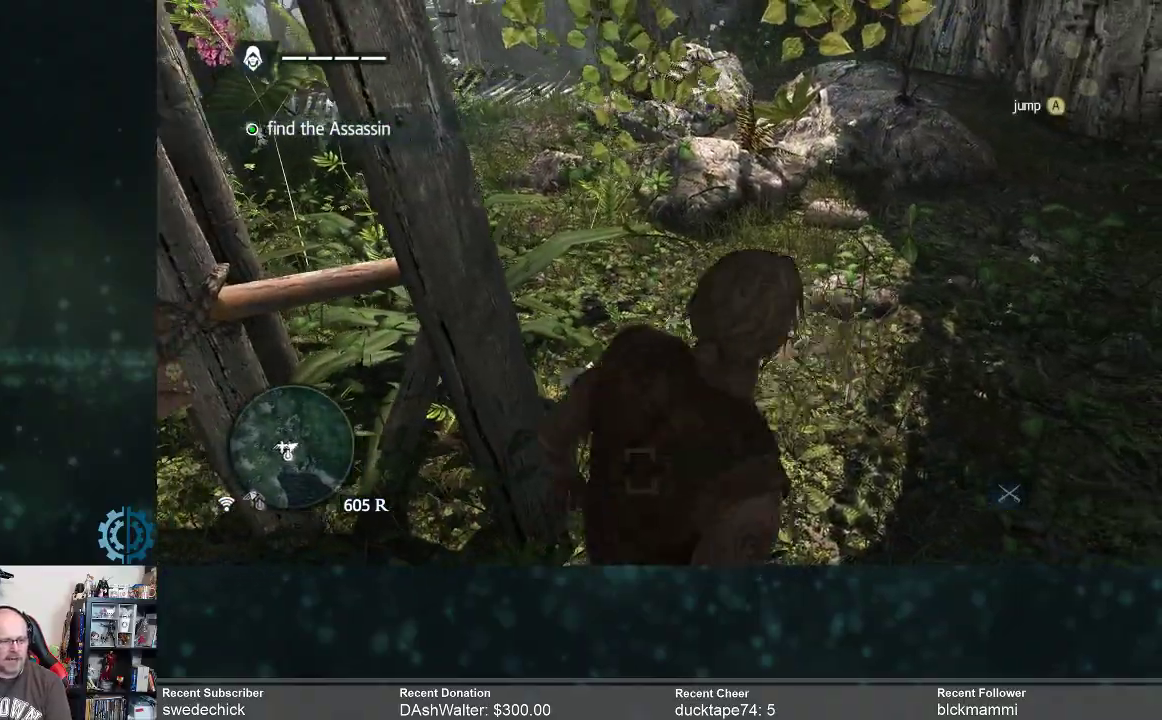
{"buttons": [], "left_stick": "right", "right_stick": "center", "events": [[33, "right_stick", "left"], [167, "right_stick", "center"], [267, "R2", "up"], [367, "left_stick", "right"]]}
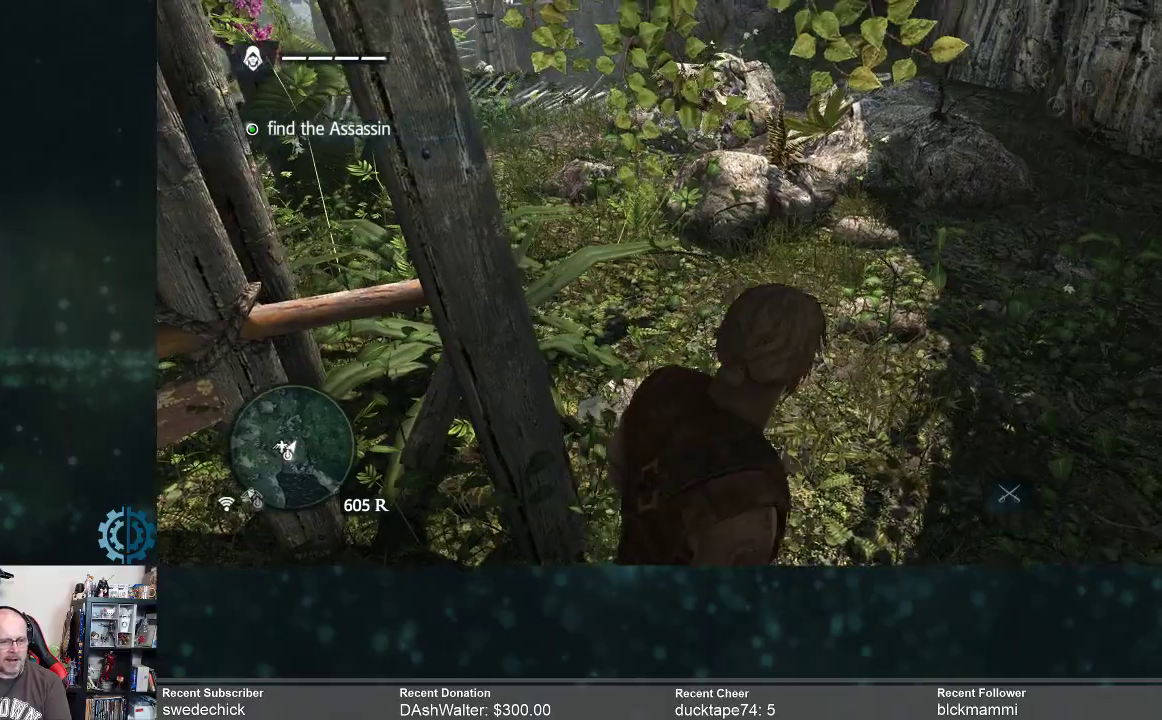
{"buttons": ["R2"], "left_stick": "up-right", "right_stick": "center", "events": [[300, "left_stick", "up-right"], [333, "R2", "down"]]}
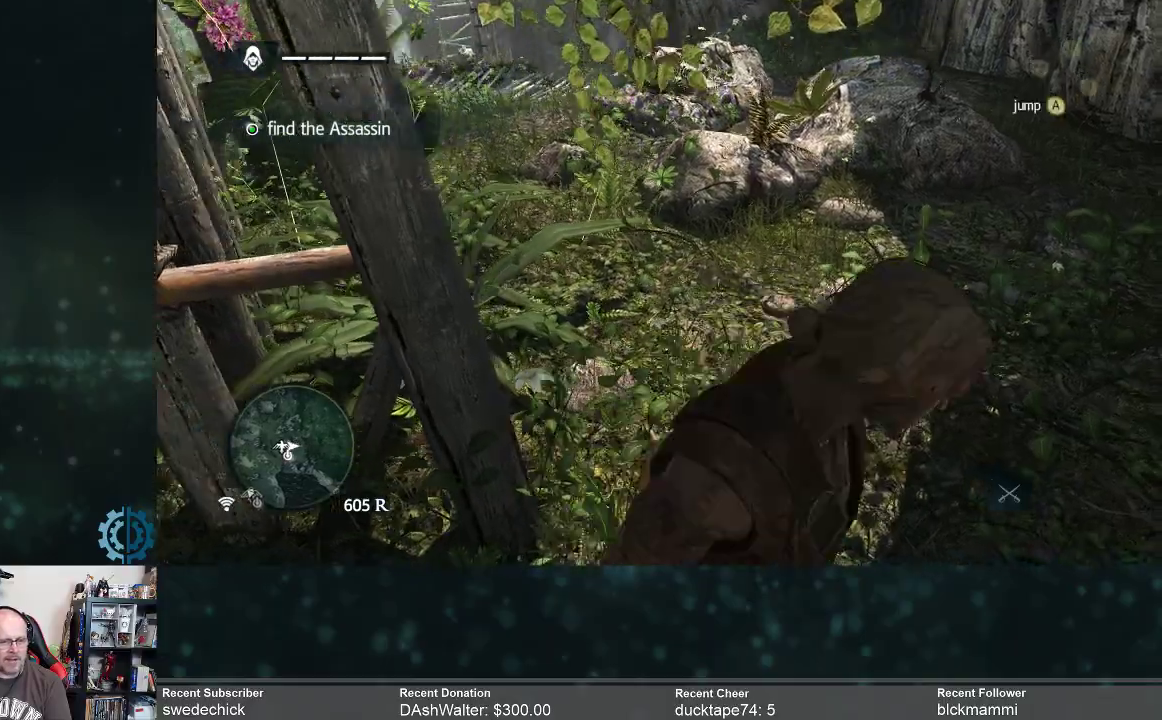
{"buttons": [], "left_stick": "up", "right_stick": "left", "events": [[333, "left_stick", "up"], [367, "R2", "up"], [400, "right_stick", "left"]]}